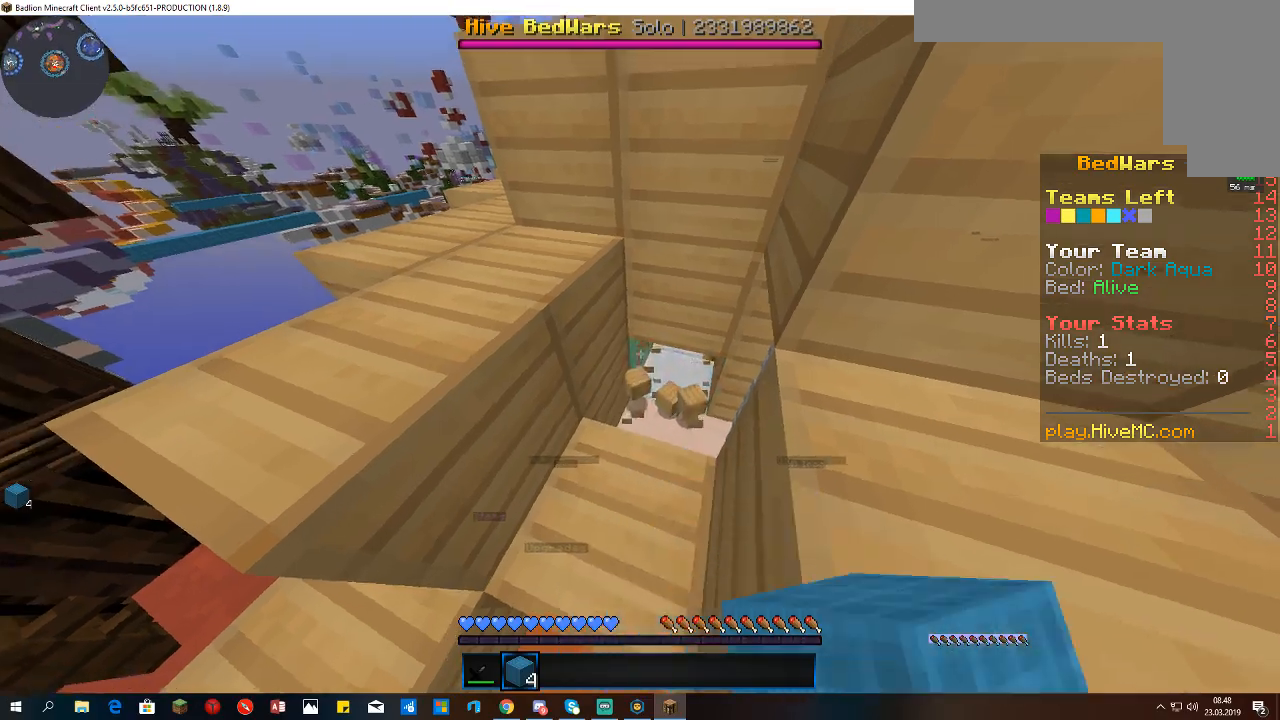
Gameplay with keyboard and mouse; each line is a JSON object with the keys and mouse buttons held at the frame after it. "events" lists presses ("down") and releases ("up") of "a", "d", "s", "space", "w", "mouse_left" and "mouse_right" between this image and that frame as [ms after this image, input, new state], when the widget could be followed in between. "mouse_left", "mouse_right" = the "left", "right" buttons of the "mouse" list. No other keys are recorded. Fast repeated clicks can show as one long hold. Mouse movement is not recorded.
{"keys": [], "mouse": ["left"], "events": []}
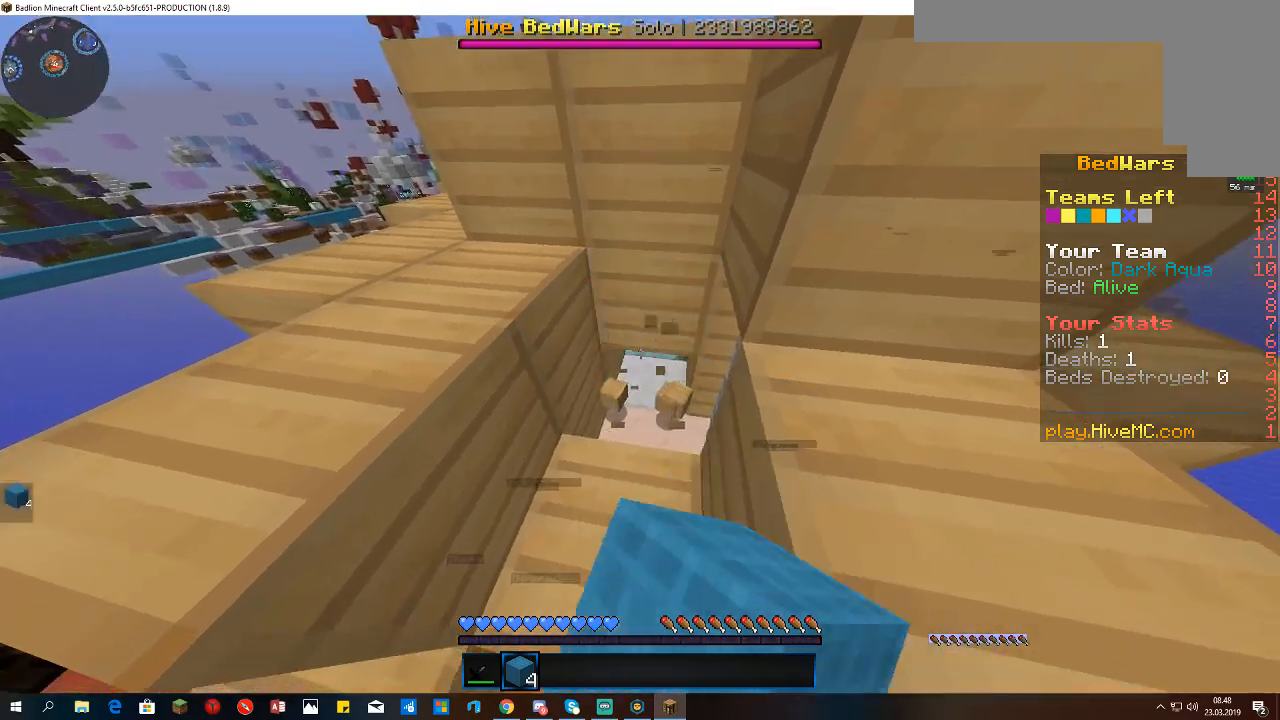
{"keys": [], "mouse": ["left"], "events": []}
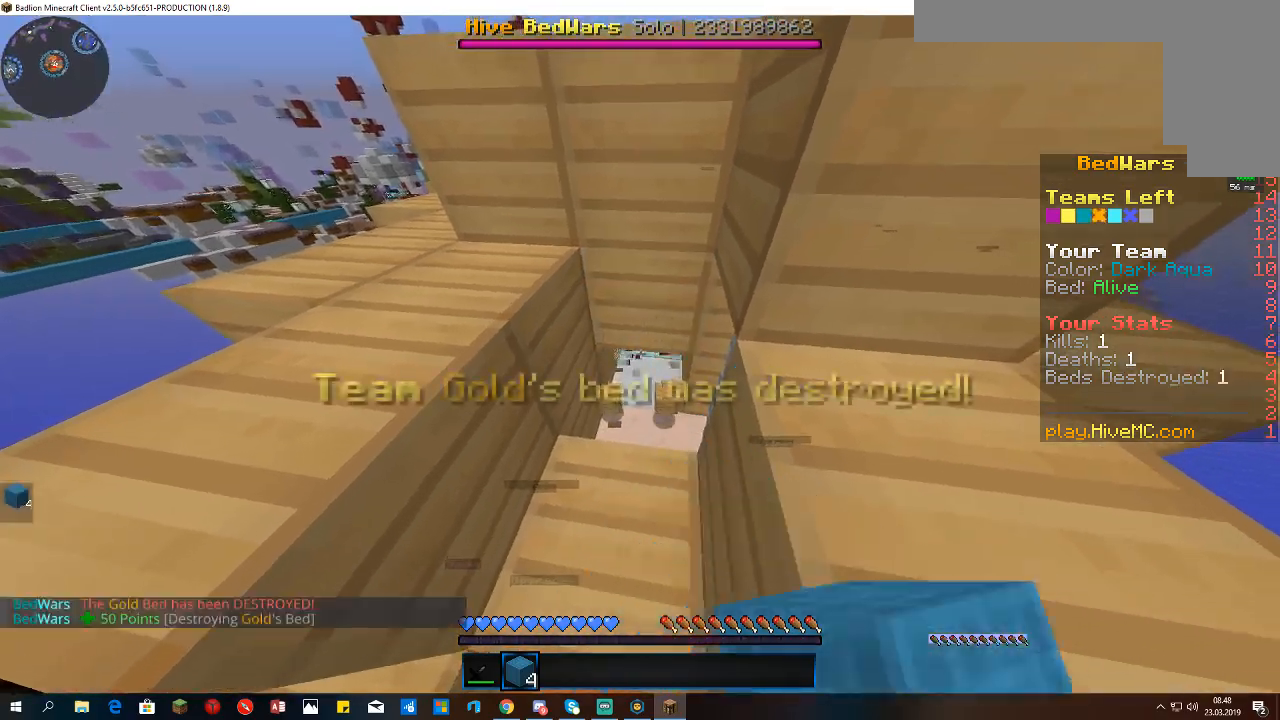
{"keys": ["a", "w"], "mouse": [], "events": [[100, "mouse_left", "up"], [133, "a", "down"], [133, "w", "down"], [200, "space", "down"], [400, "space", "up"]]}
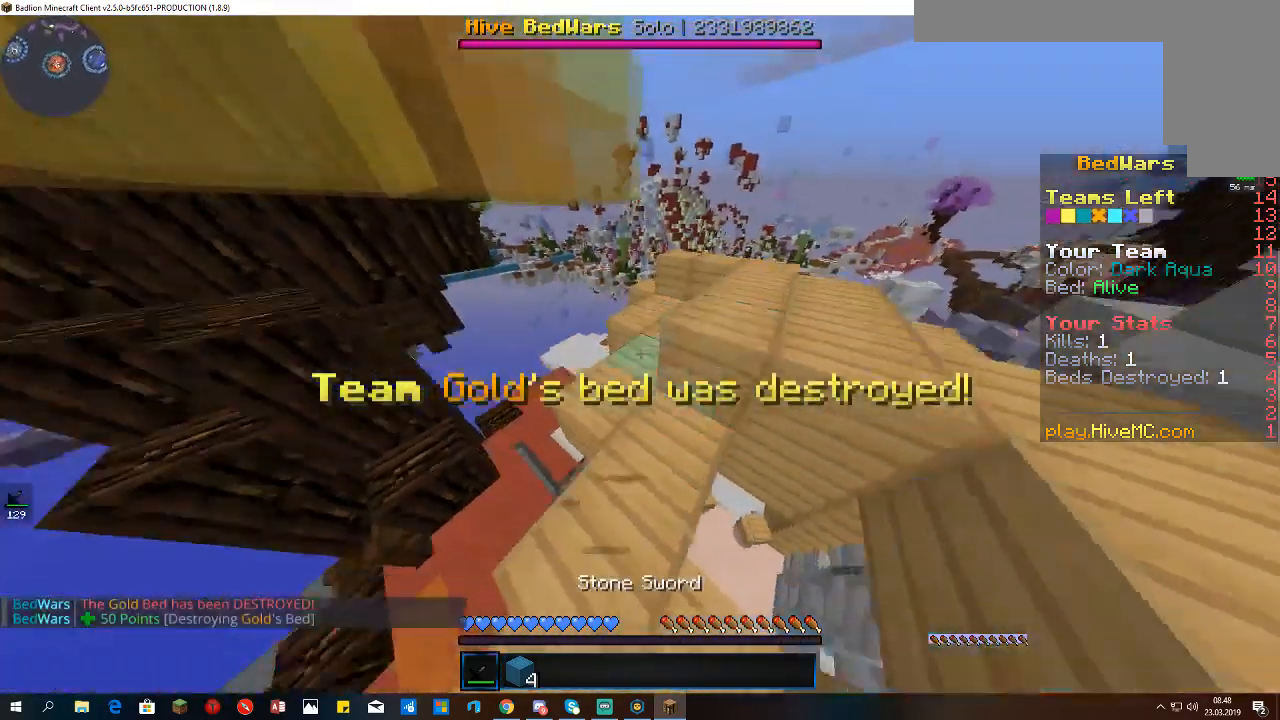
{"keys": ["w"], "mouse": [], "events": [[333, "a", "up"]]}
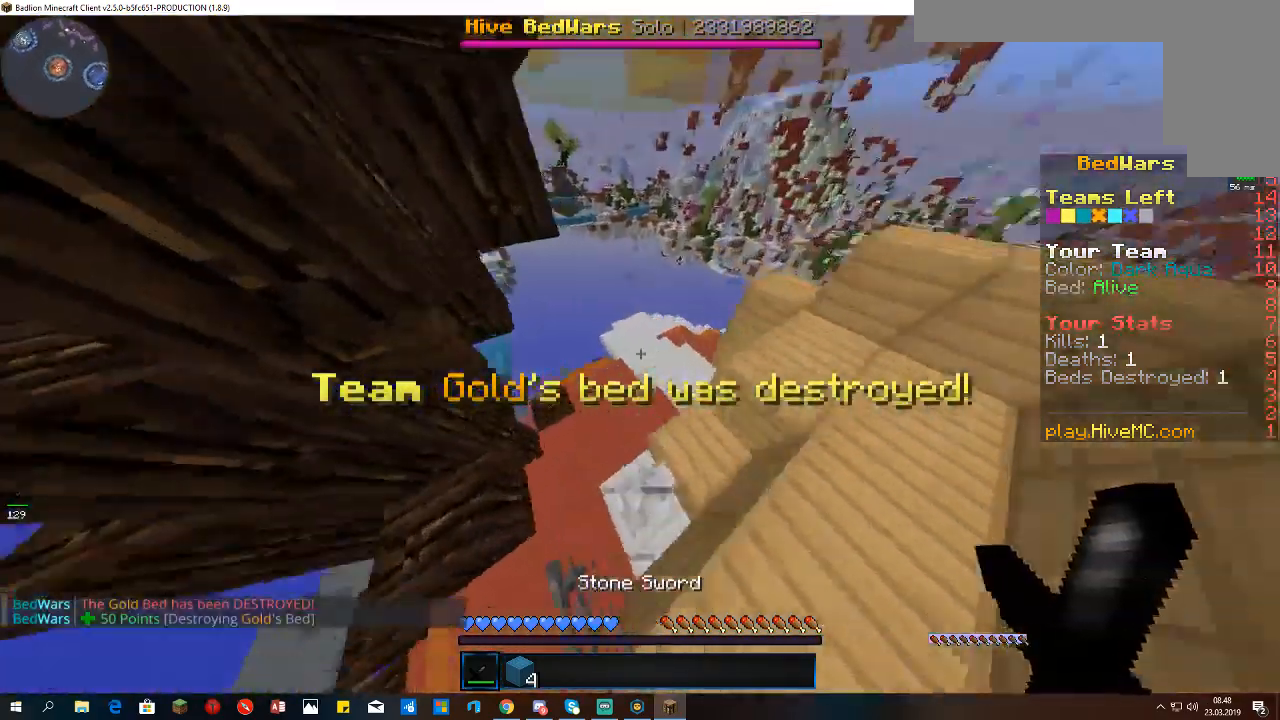
{"keys": ["a", "w"], "mouse": [], "events": [[133, "a", "down"]]}
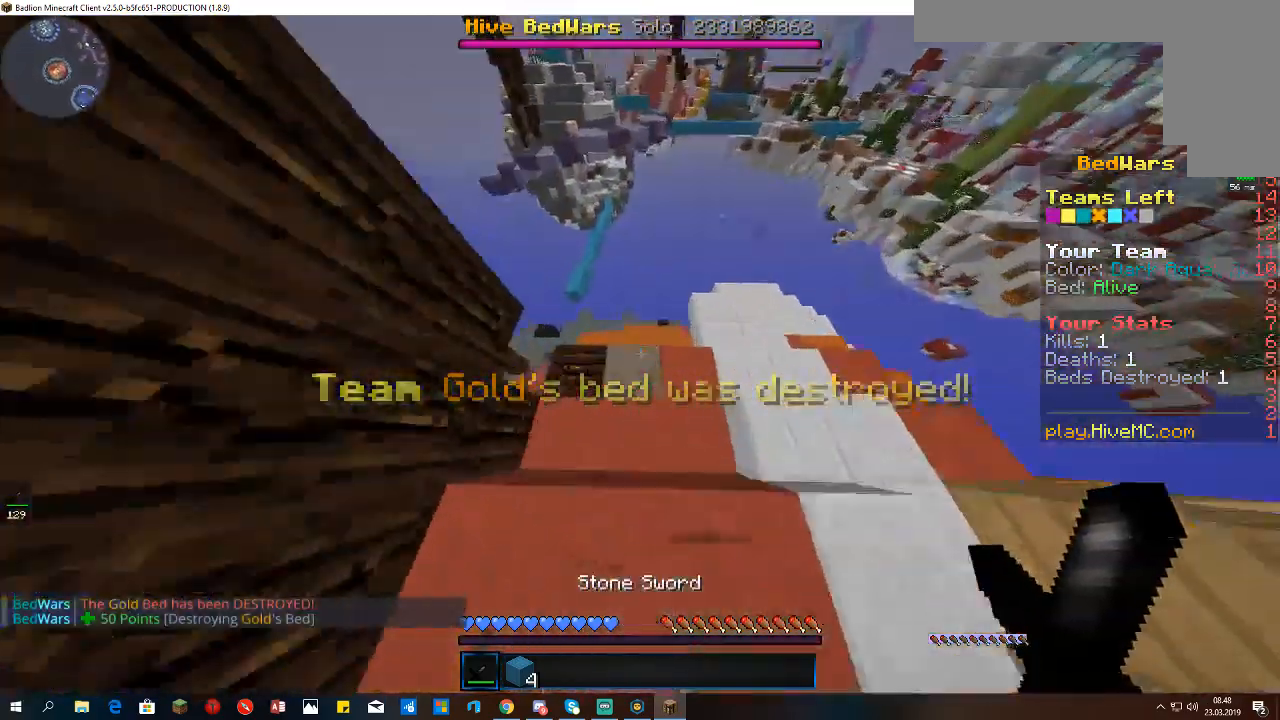
{"keys": ["a", "w"], "mouse": [], "events": [[33, "a", "up"], [367, "a", "down"]]}
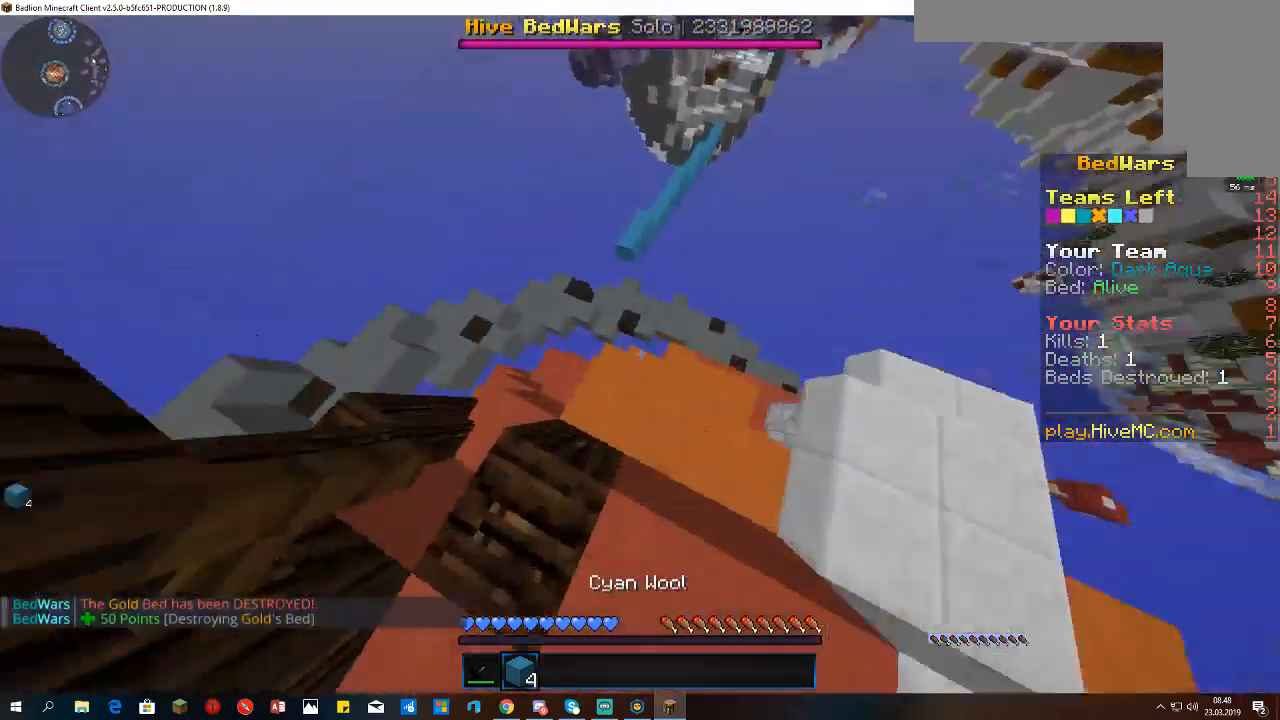
{"keys": ["space", "w"], "mouse": [], "events": [[300, "space", "down"], [367, "a", "up"]]}
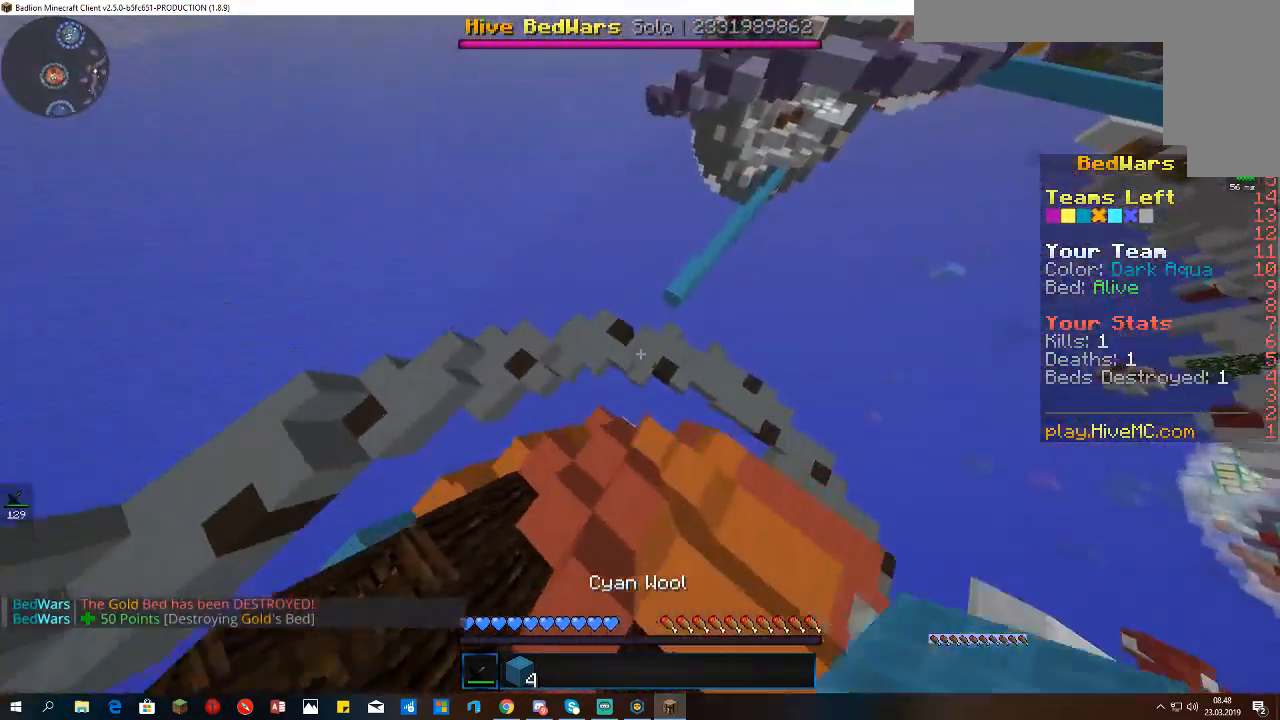
{"keys": ["w"], "mouse": [], "events": [[33, "space", "up"], [100, "a", "down"], [433, "a", "up"]]}
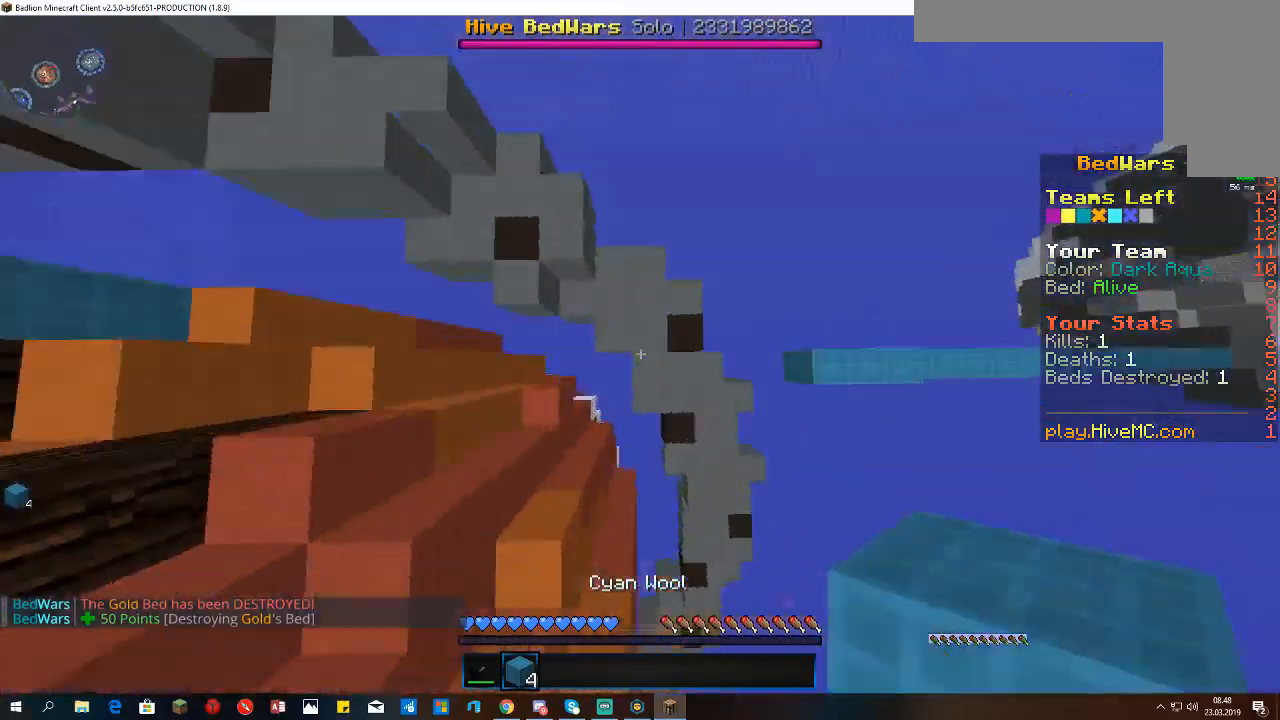
{"keys": ["d"], "mouse": [], "events": [[33, "mouse_right", "down"], [233, "mouse_right", "up"], [333, "d", "down"], [367, "w", "up"]]}
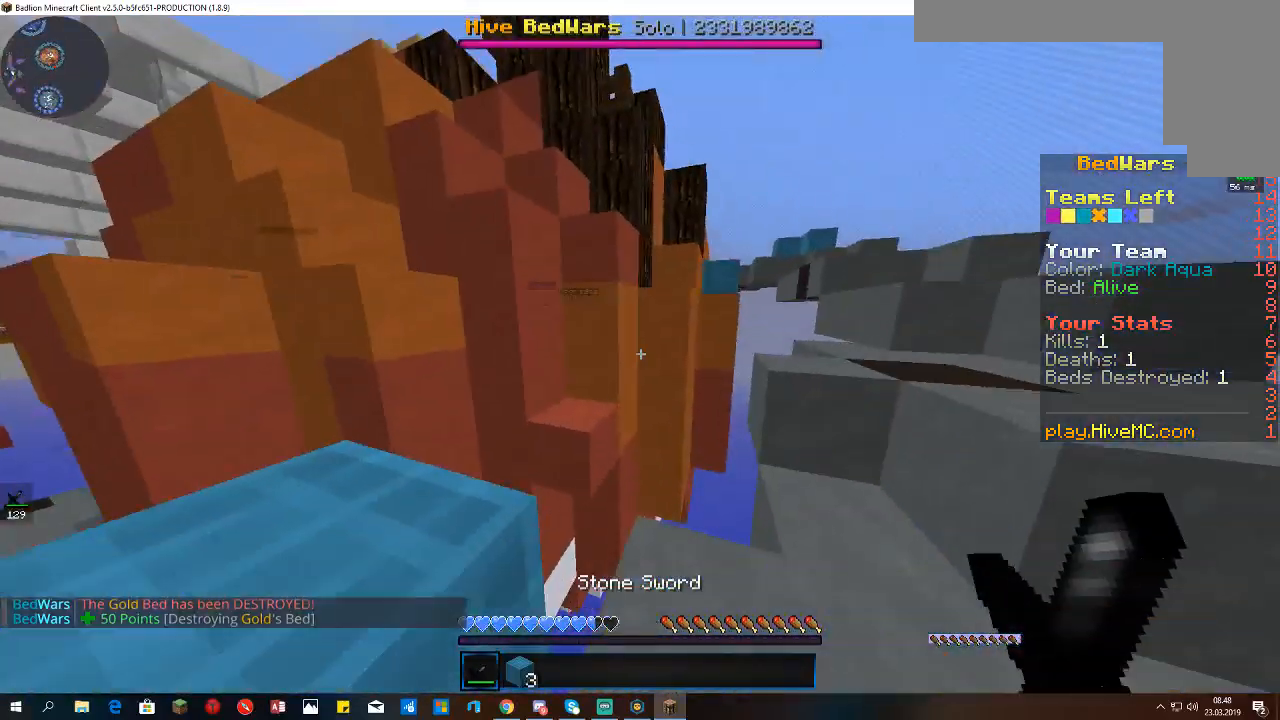
{"keys": ["a"], "mouse": [], "events": [[100, "d", "up"], [133, "a", "down"]]}
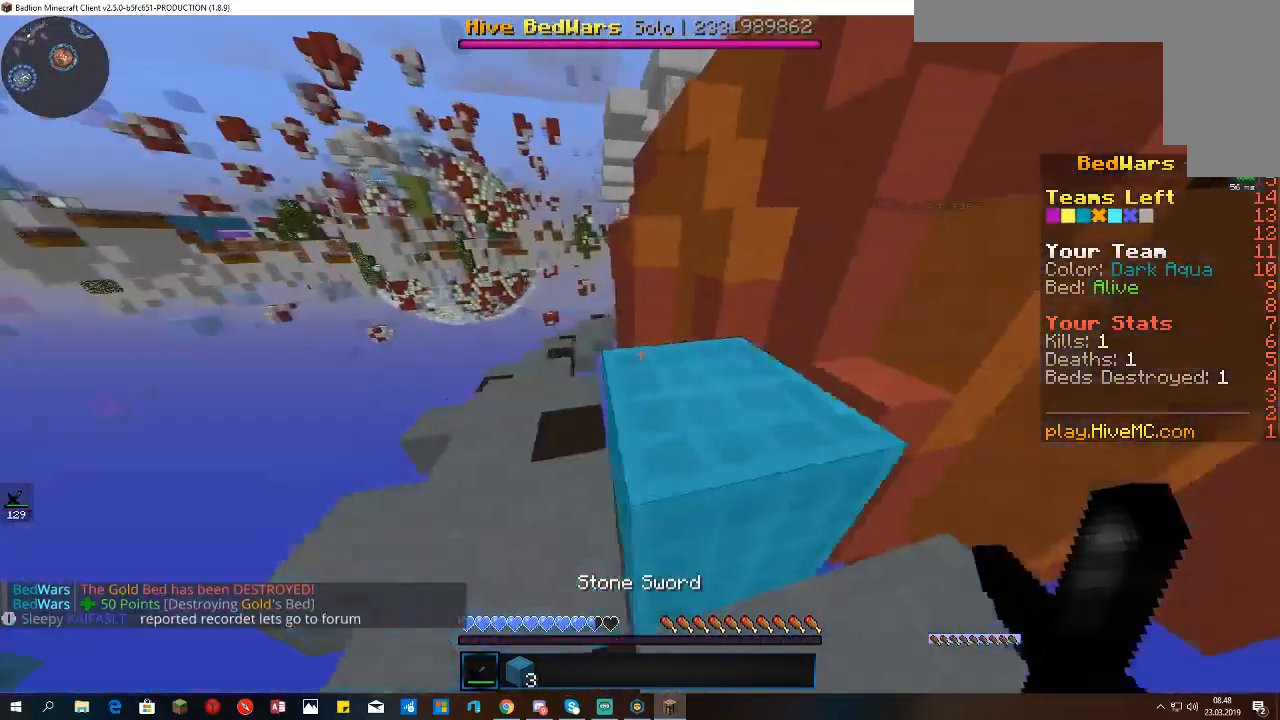
{"keys": [], "mouse": [], "events": [[200, "w", "down"], [400, "a", "up"], [467, "w", "up"]]}
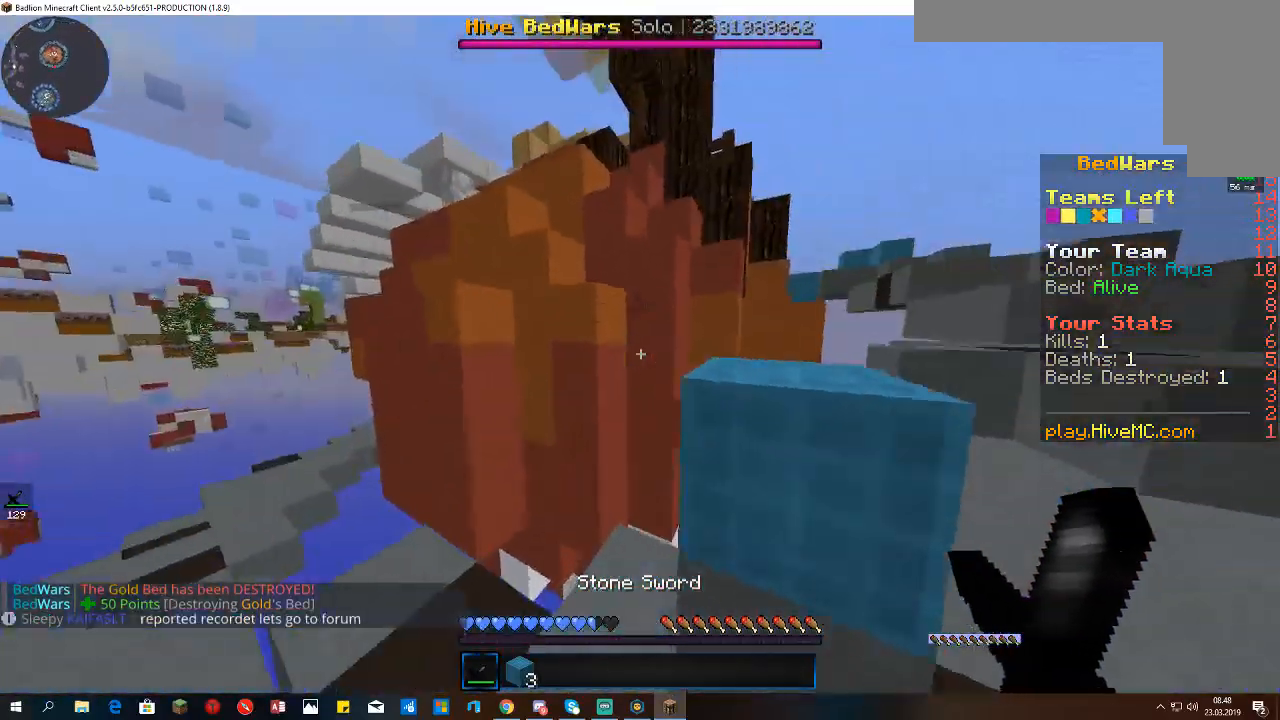
{"keys": ["d", "space"], "mouse": [], "events": [[100, "d", "down"], [367, "space", "down"]]}
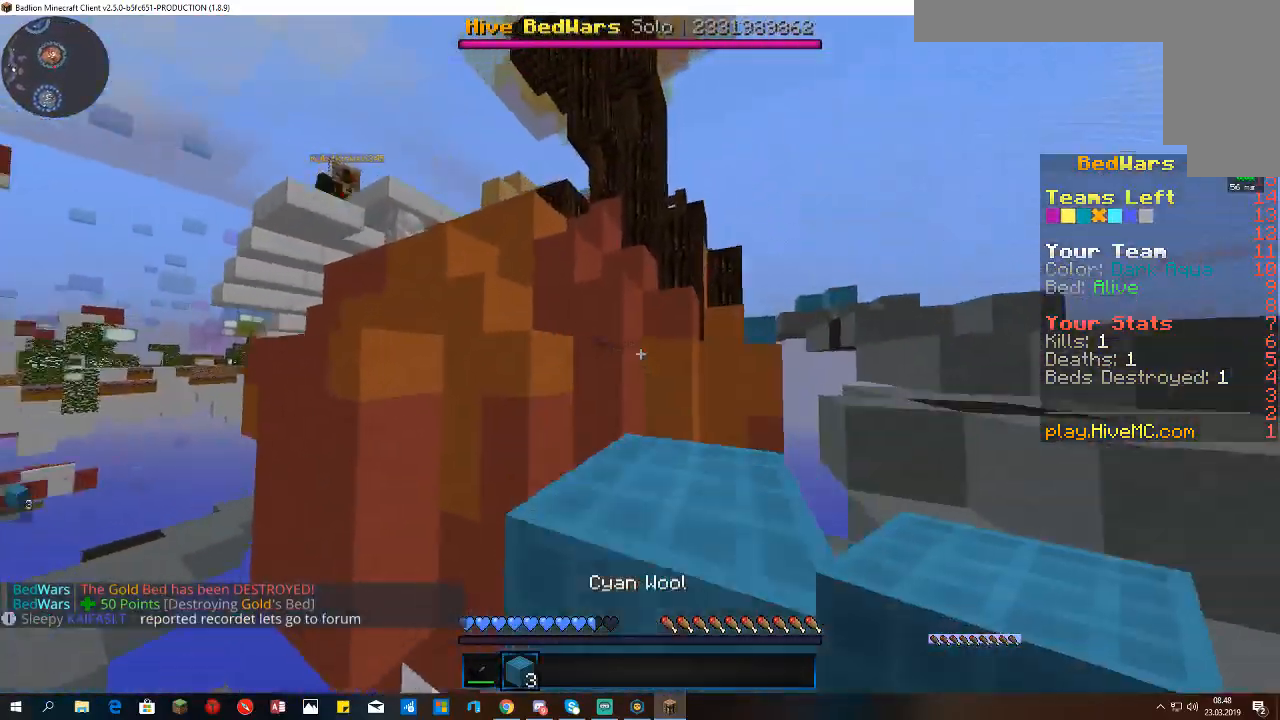
{"keys": ["d", "w"], "mouse": [], "events": [[100, "space", "up"], [433, "w", "down"]]}
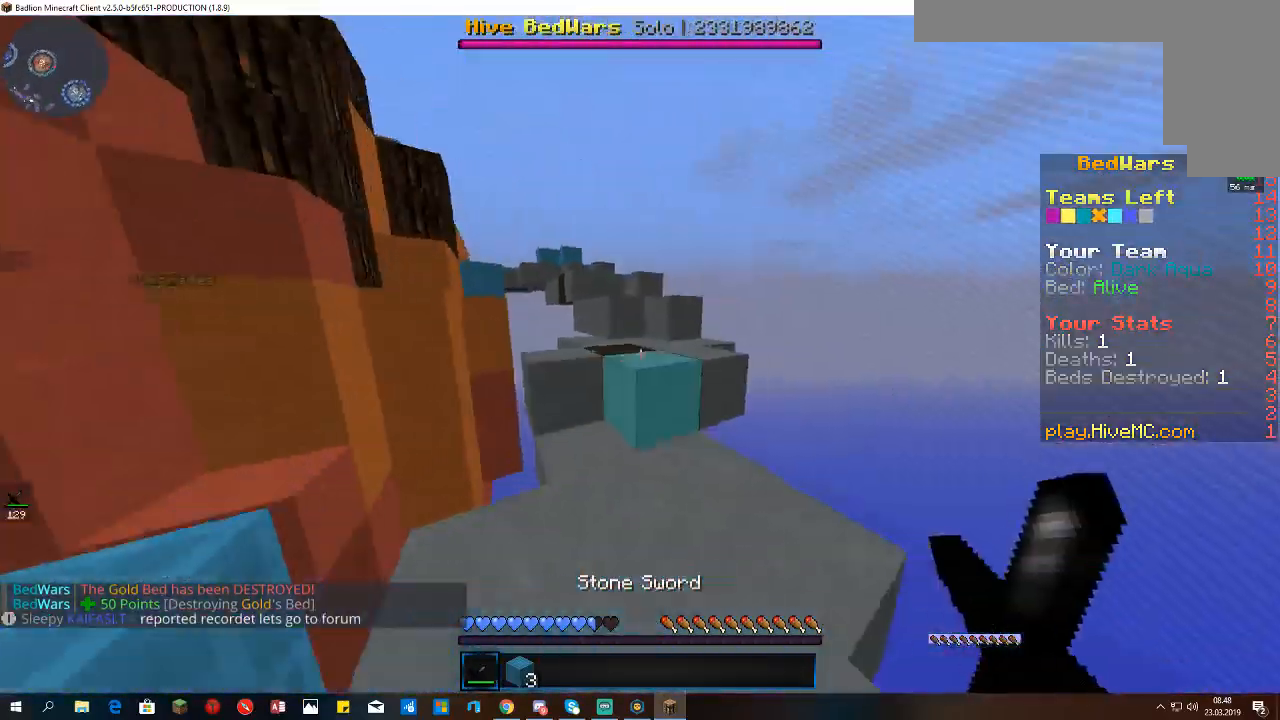
{"keys": ["space", "w"], "mouse": [], "events": [[33, "d", "up"], [200, "space", "down"]]}
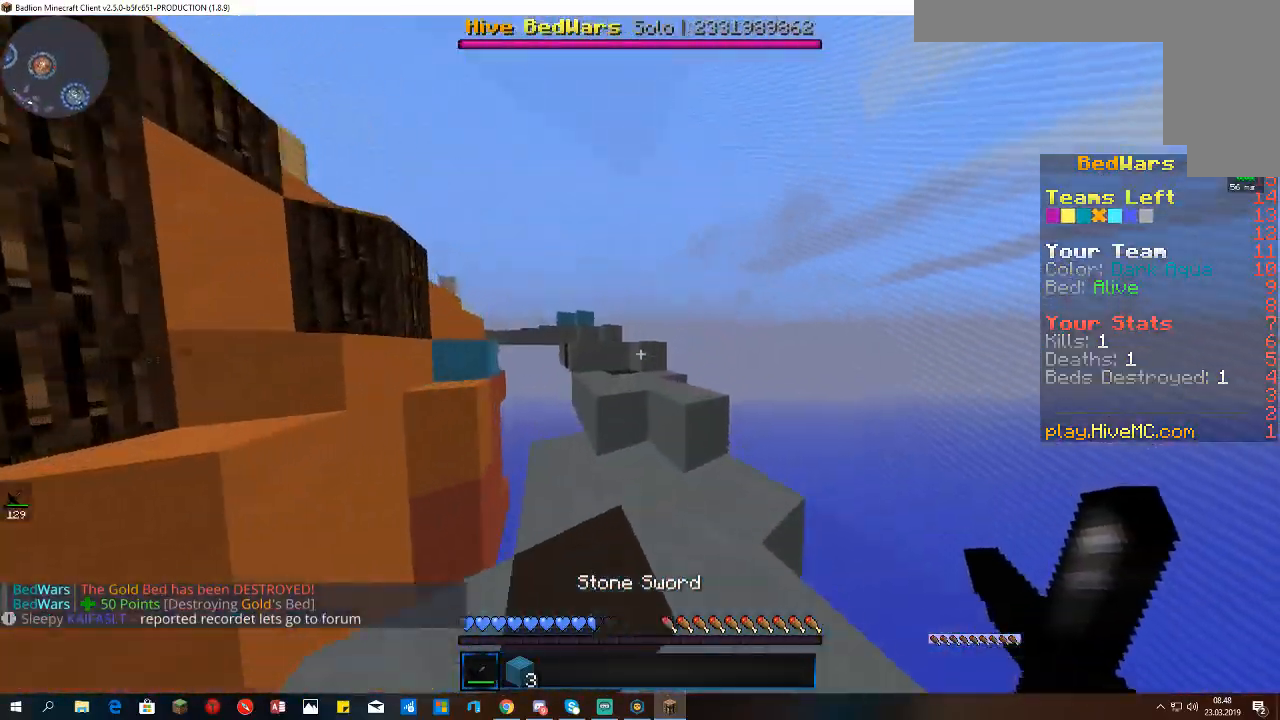
{"keys": ["space", "w"], "mouse": [], "events": [[300, "a", "down"], [433, "a", "up"]]}
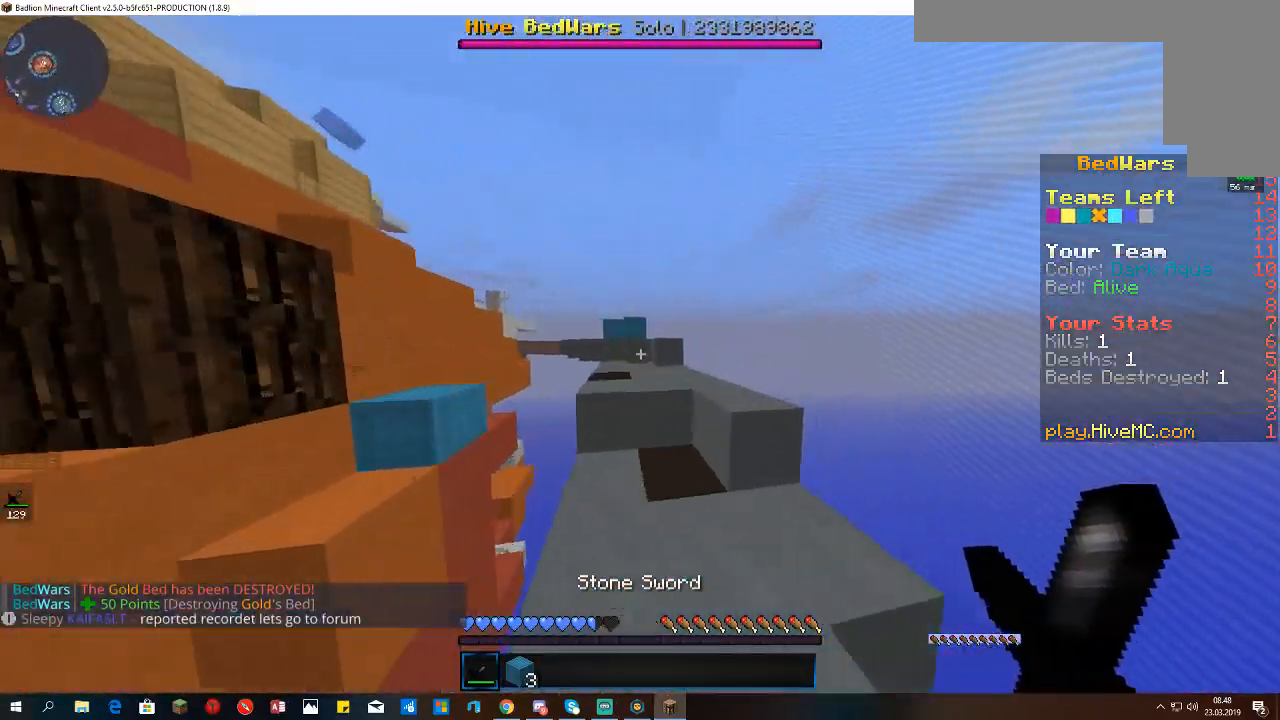
{"keys": ["a", "w"], "mouse": [], "events": [[367, "space", "up"], [500, "a", "down"]]}
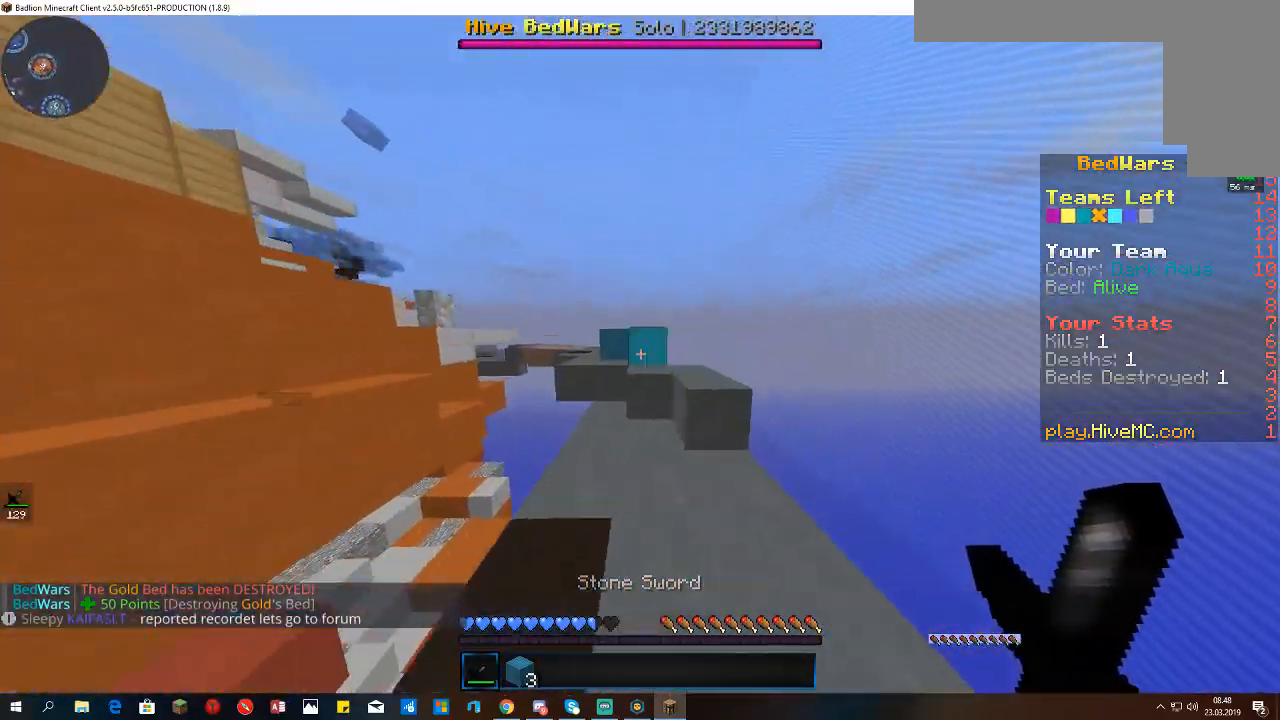
{"keys": ["a", "s"], "mouse": ["right"], "events": [[233, "a", "up"], [333, "a", "down"], [333, "space", "down"], [467, "w", "up"], [500, "mouse_right", "down"], [500, "s", "down"], [500, "space", "up"]]}
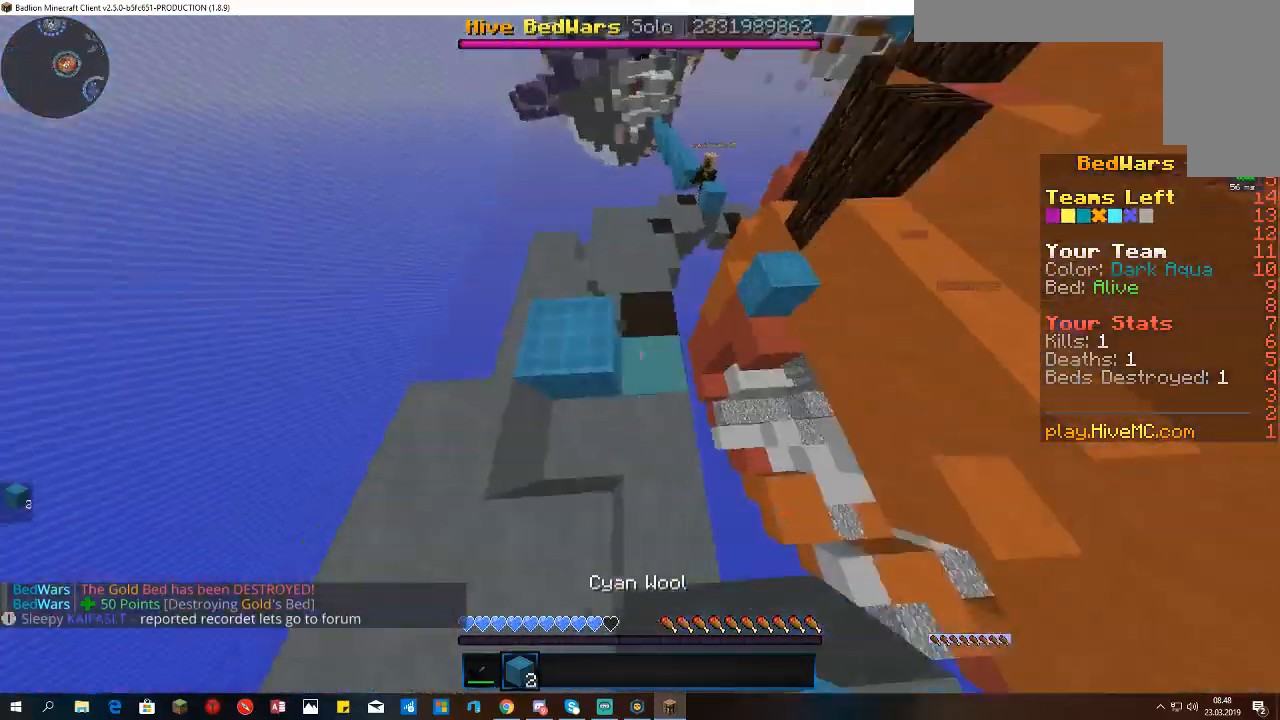
{"keys": ["d", "s", "space"], "mouse": ["right"], "events": [[33, "a", "up"], [200, "space", "down"], [367, "d", "down"]]}
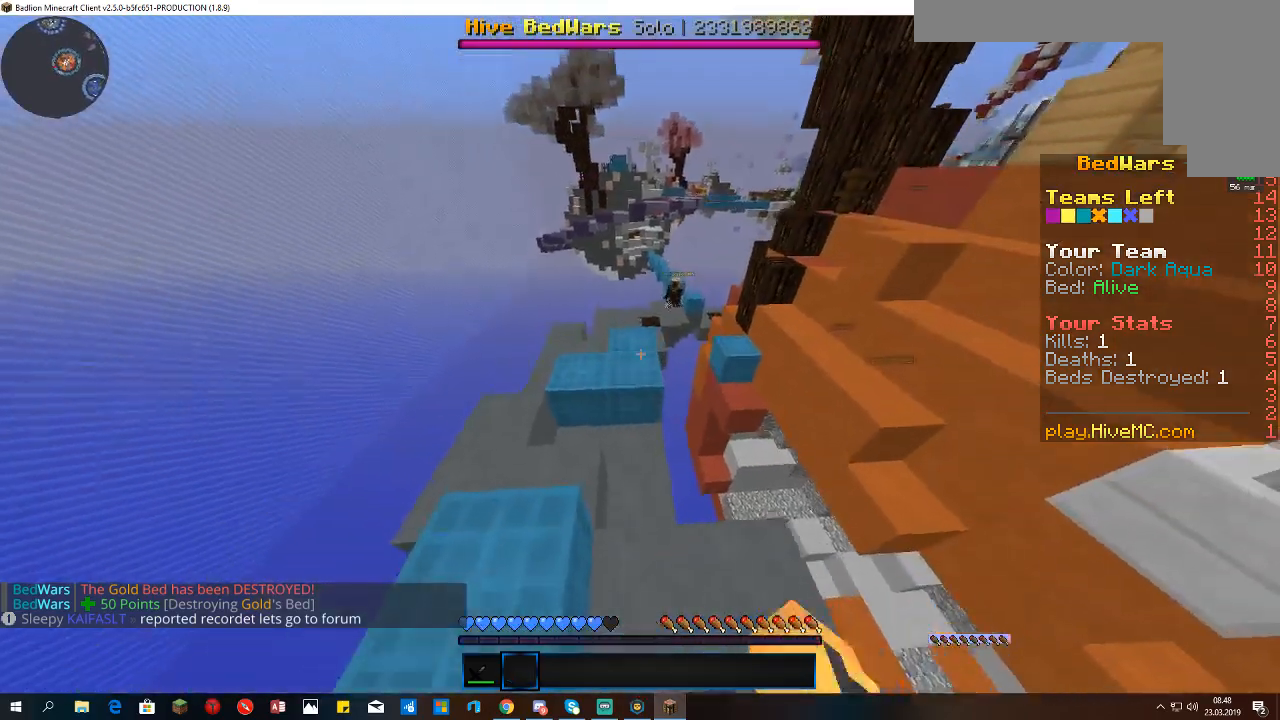
{"keys": [], "mouse": [], "events": [[67, "s", "up"], [167, "mouse_right", "up"], [167, "space", "up"], [233, "a", "down"], [267, "d", "up"], [433, "a", "up"]]}
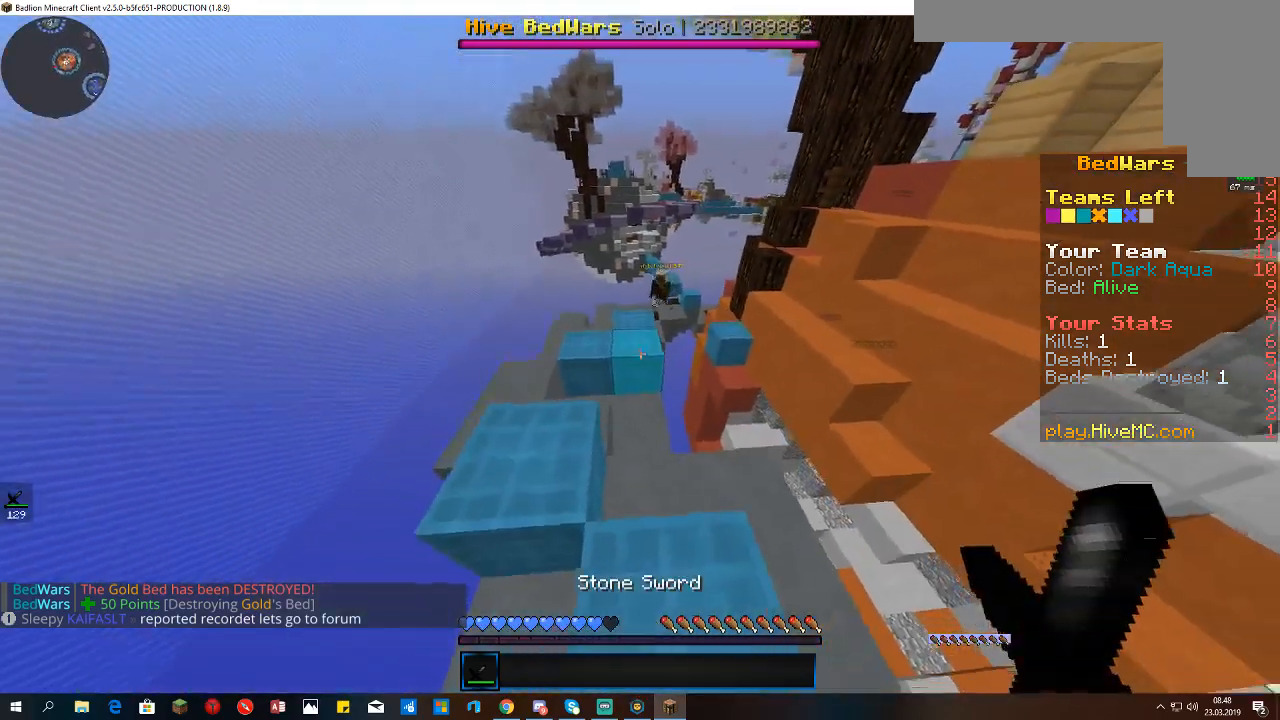
{"keys": [], "mouse": [], "events": [[267, "a", "down"], [367, "a", "up"]]}
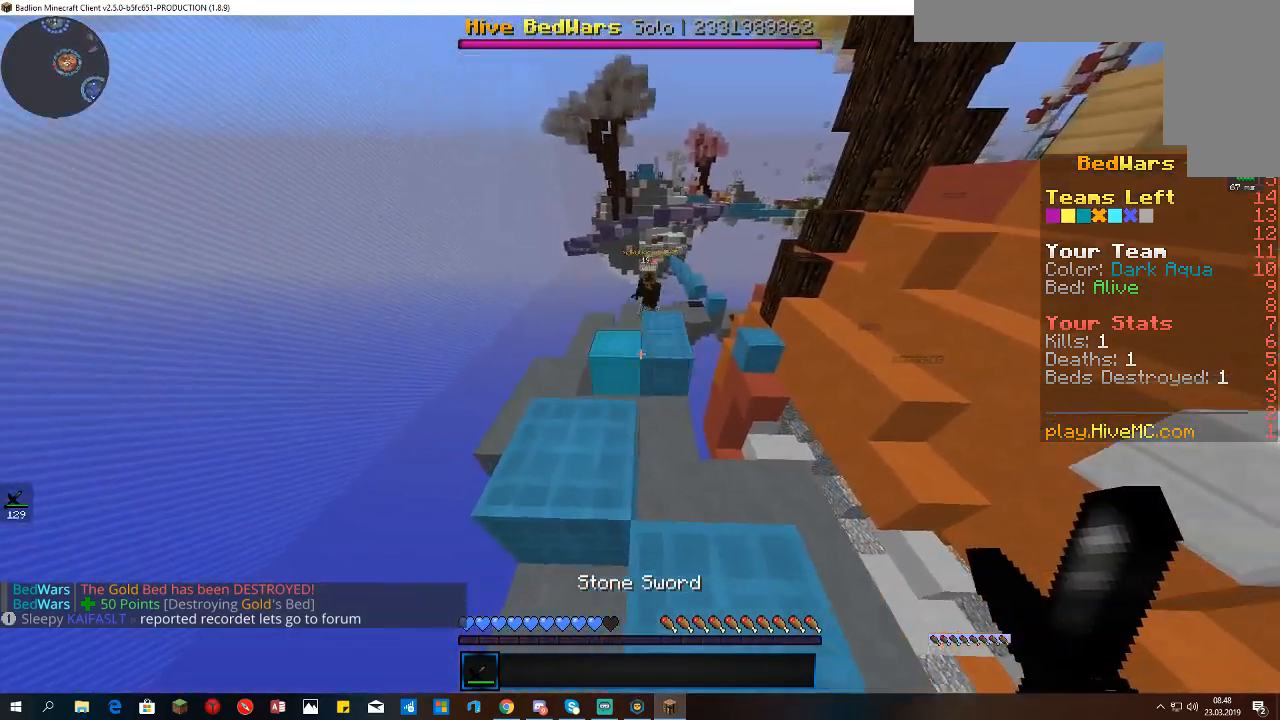
{"keys": ["a", "w"], "mouse": [], "events": [[33, "d", "down"], [33, "w", "down"], [400, "d", "up"], [433, "a", "down"]]}
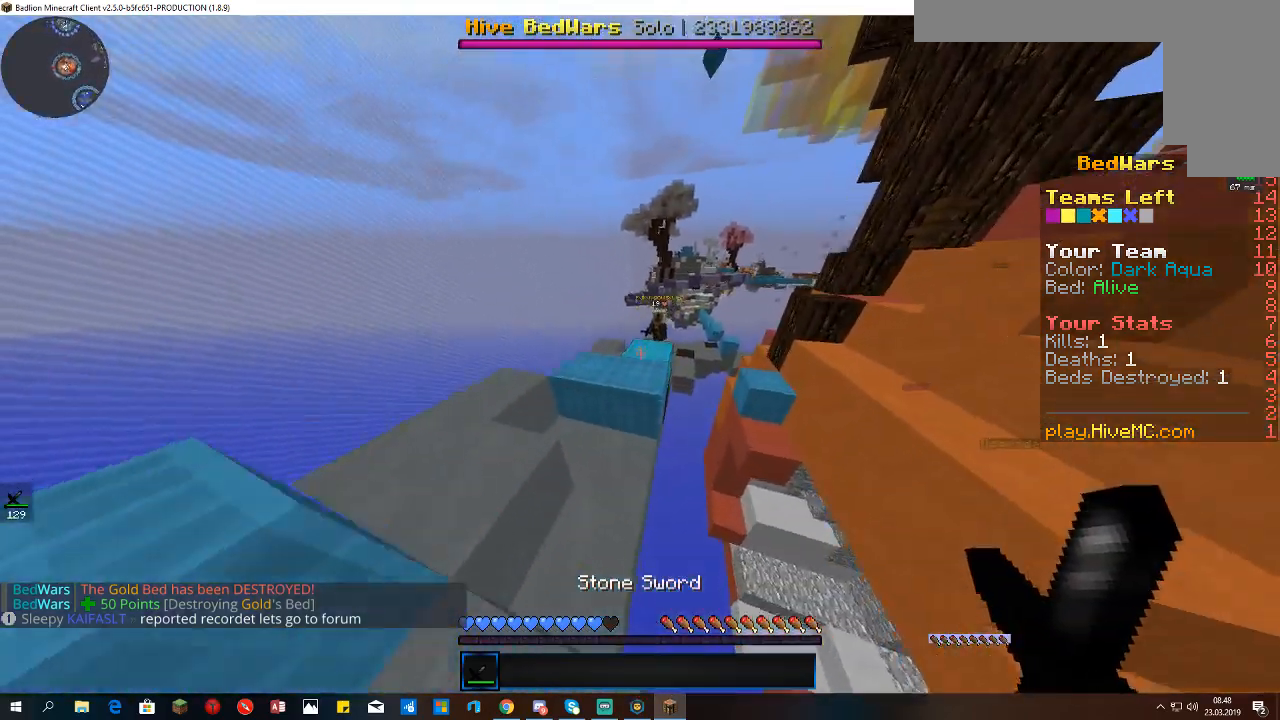
{"keys": ["s"], "mouse": [], "events": [[267, "a", "up"], [300, "w", "up"], [333, "s", "down"]]}
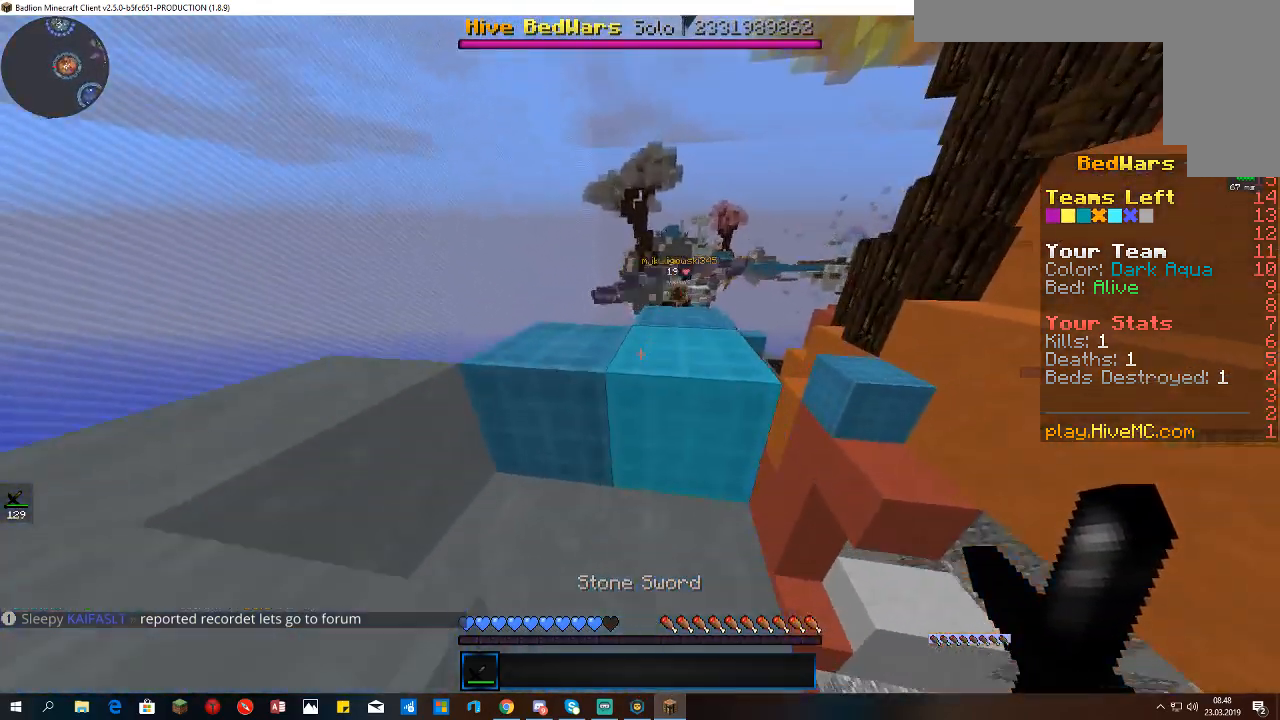
{"keys": ["a", "w"], "mouse": [], "events": [[133, "s", "up"], [133, "w", "down"], [167, "space", "down"], [300, "a", "down"], [400, "space", "up"]]}
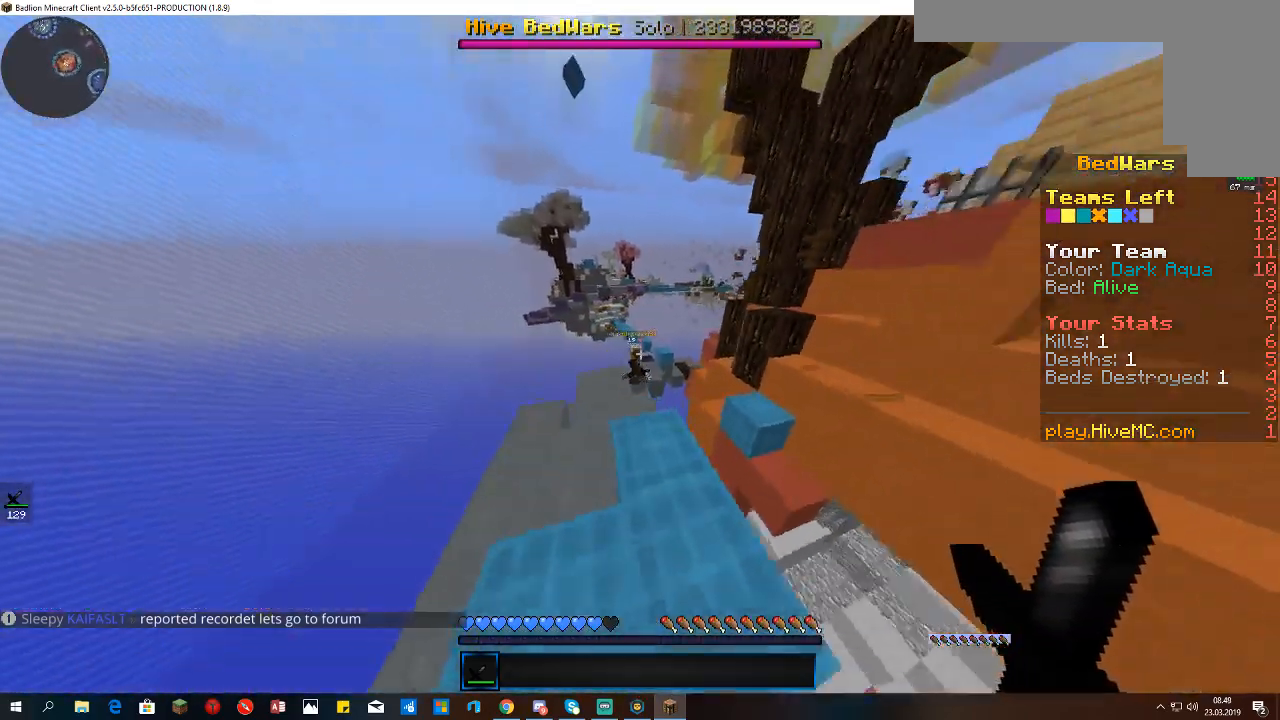
{"keys": ["w"], "mouse": [], "events": [[467, "a", "up"]]}
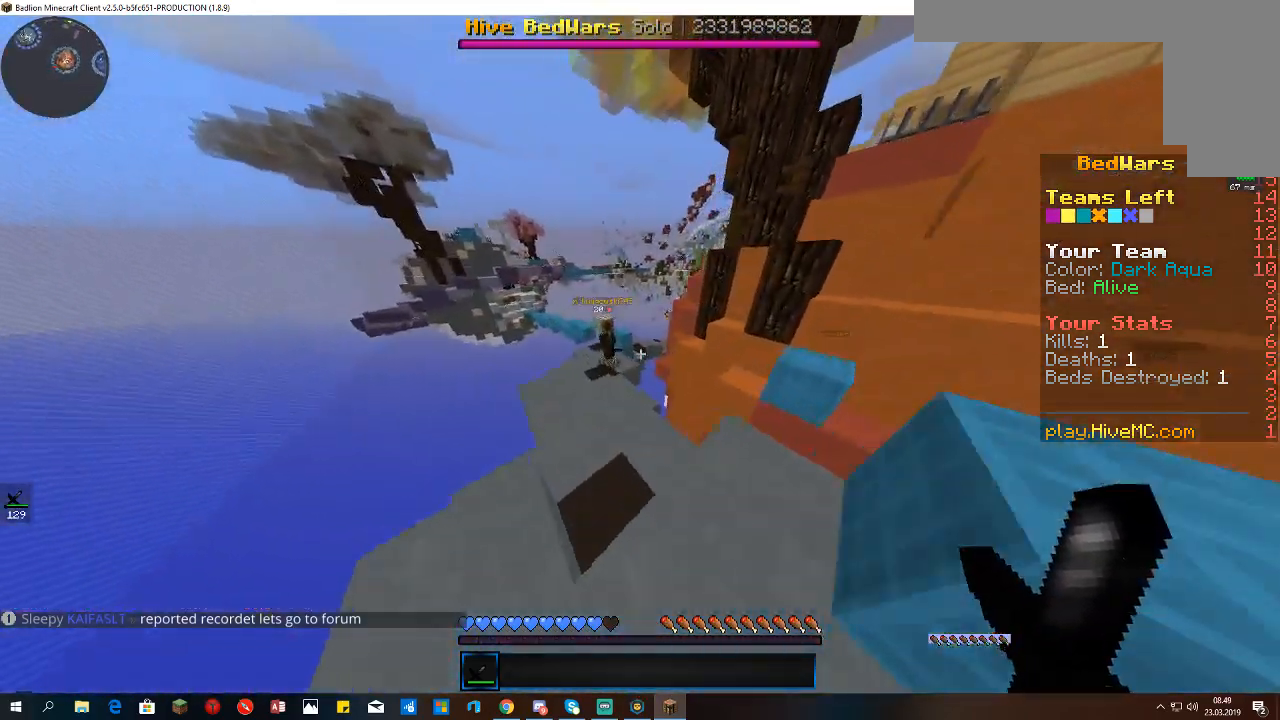
{"keys": ["w"], "mouse": [], "events": [[100, "a", "down"], [500, "a", "up"]]}
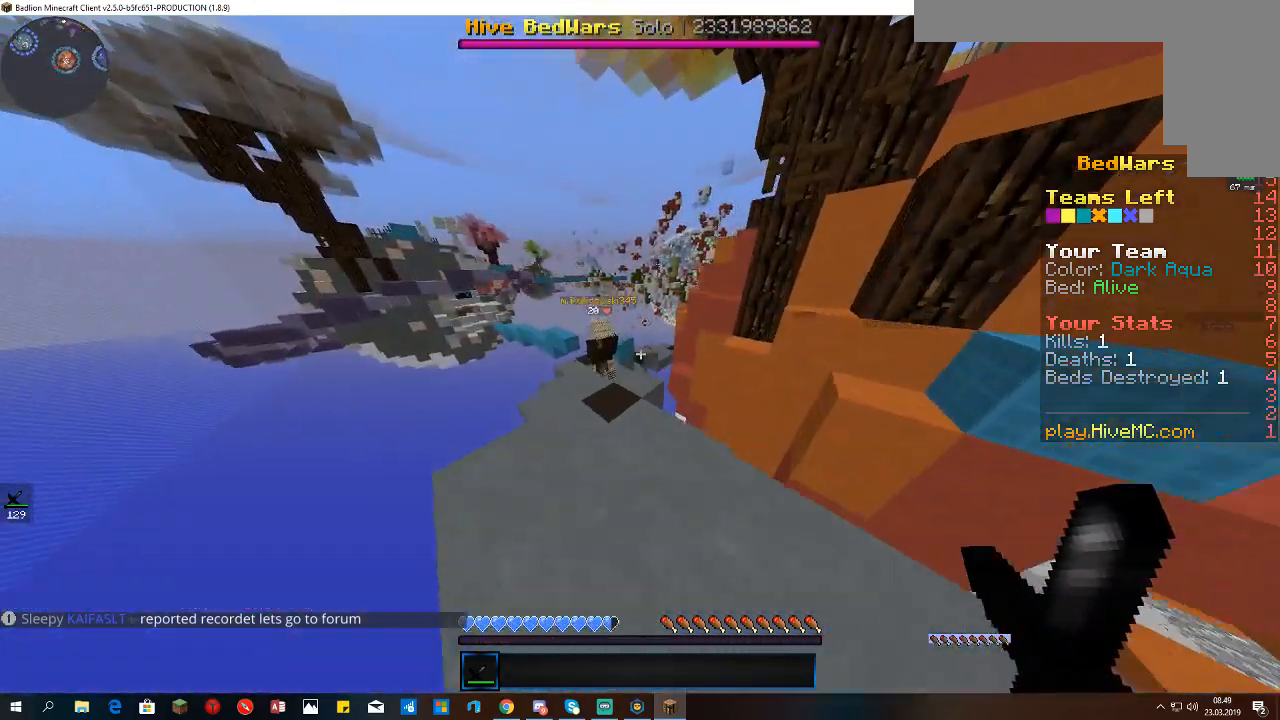
{"keys": ["space", "w"], "mouse": [], "events": [[133, "a", "down"], [167, "space", "down"], [300, "a", "up"]]}
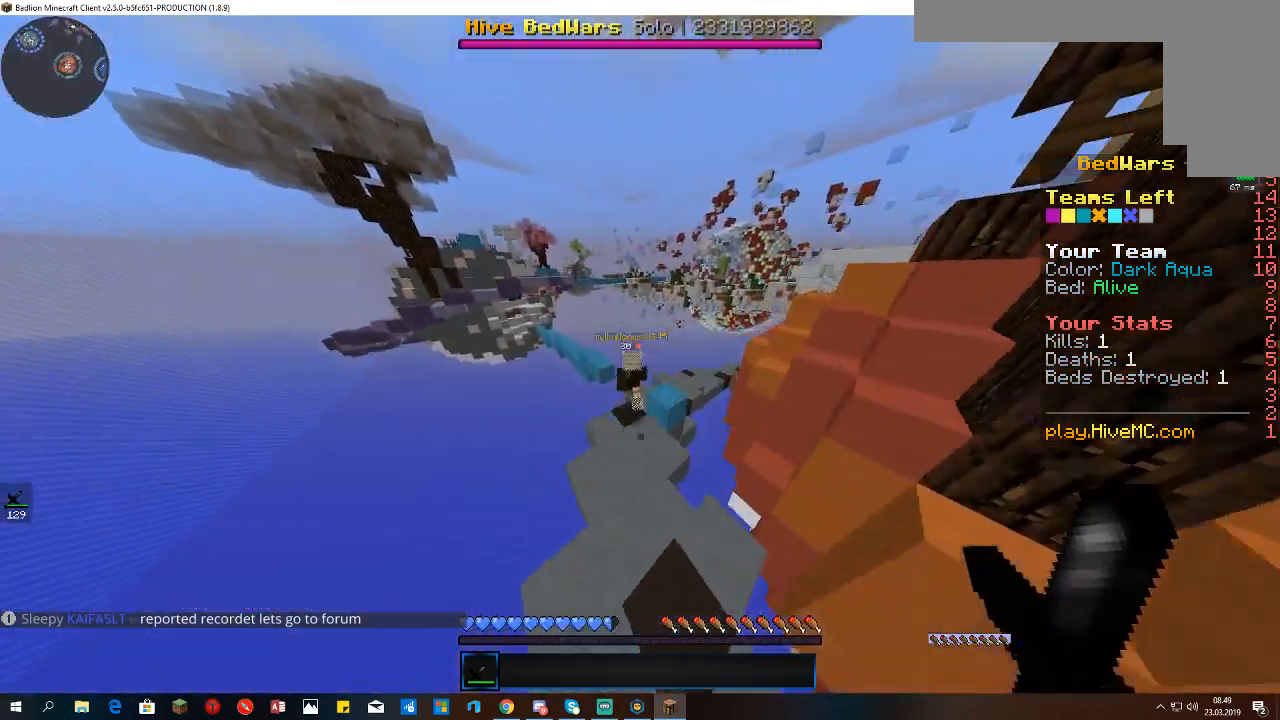
{"keys": ["d", "space", "w"], "mouse": [], "events": [[433, "d", "down"]]}
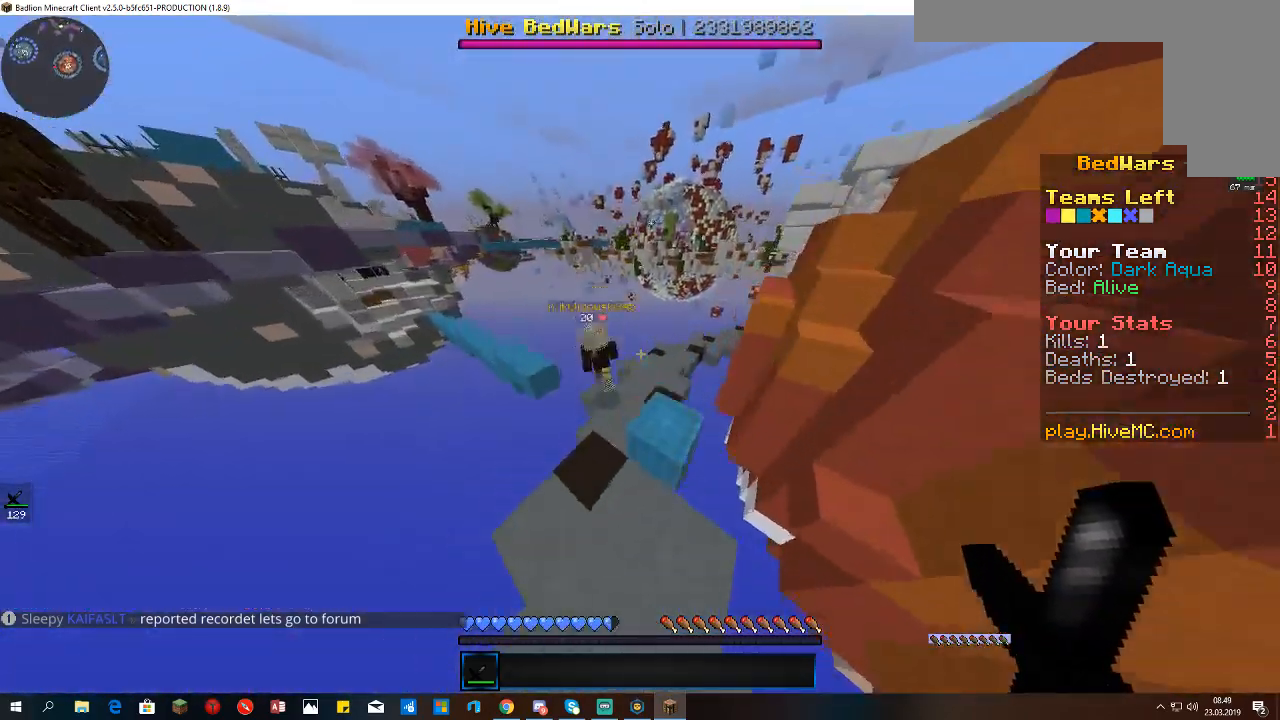
{"keys": ["a", "w"], "mouse": [], "events": [[33, "d", "up"], [333, "a", "down"], [467, "space", "up"]]}
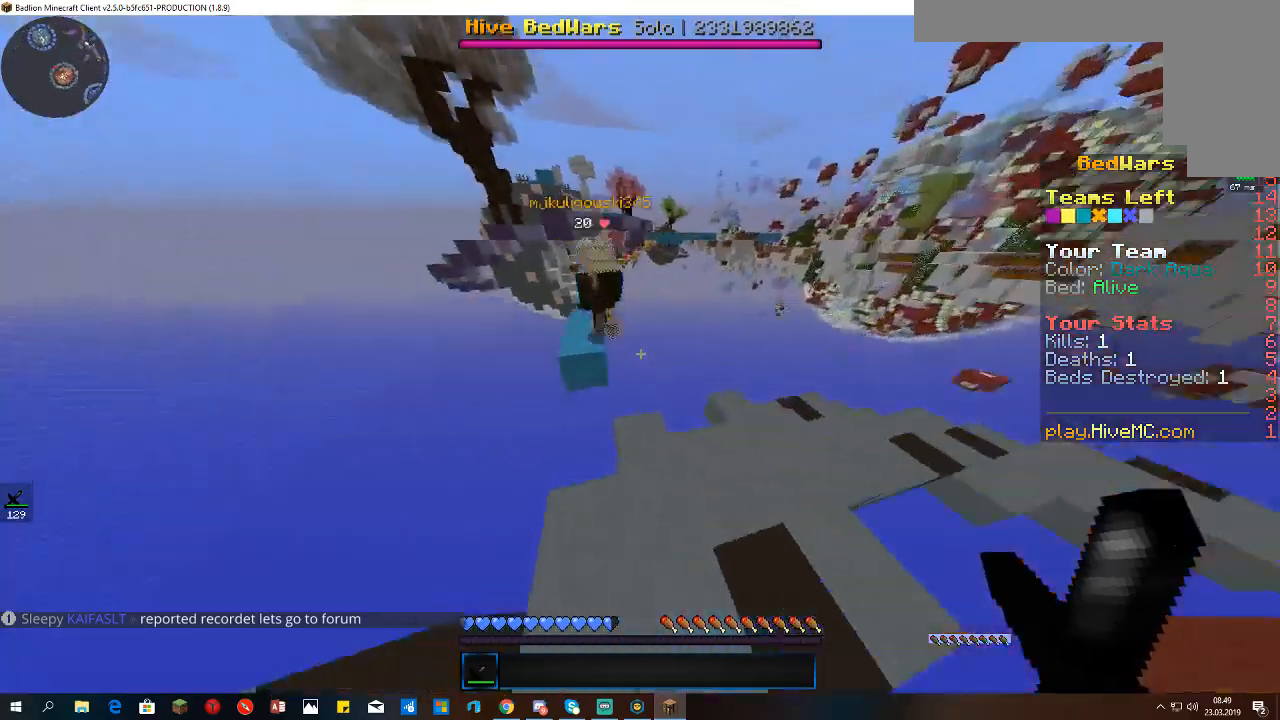
{"keys": ["space", "w"], "mouse": [], "events": [[33, "a", "up"], [300, "a", "down"], [367, "space", "down"], [467, "a", "up"]]}
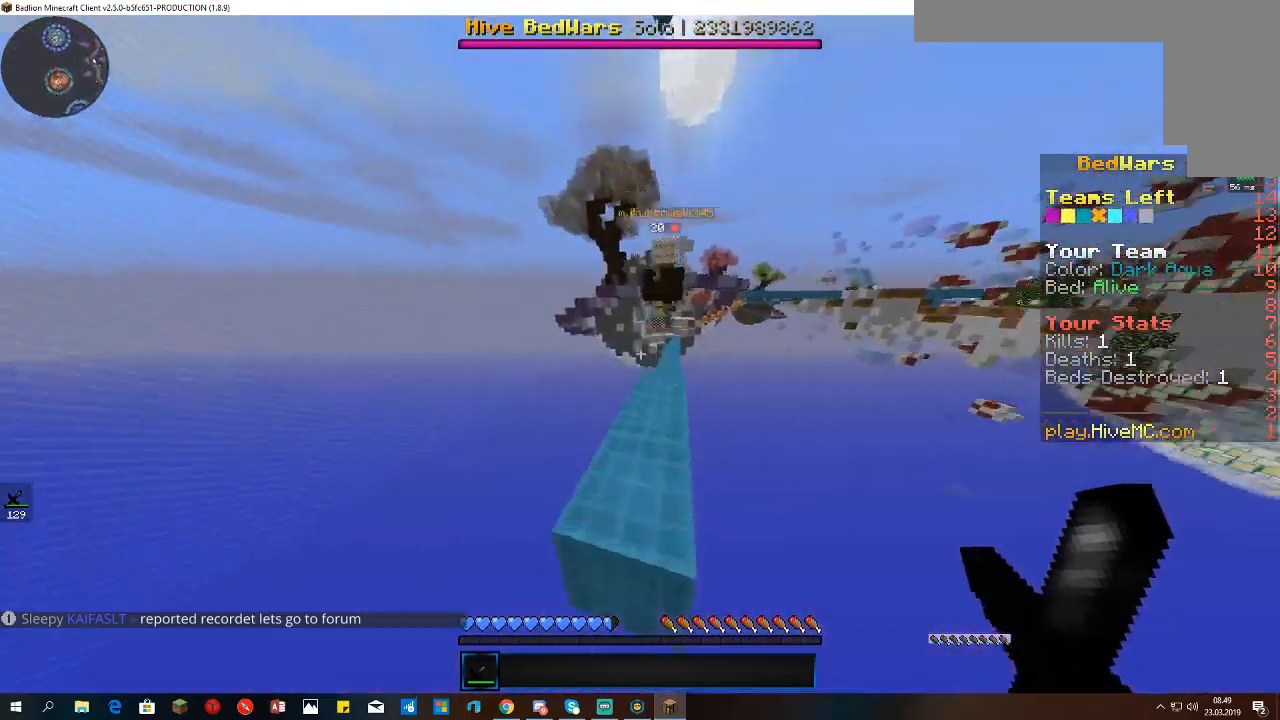
{"keys": ["space", "w"], "mouse": [], "events": []}
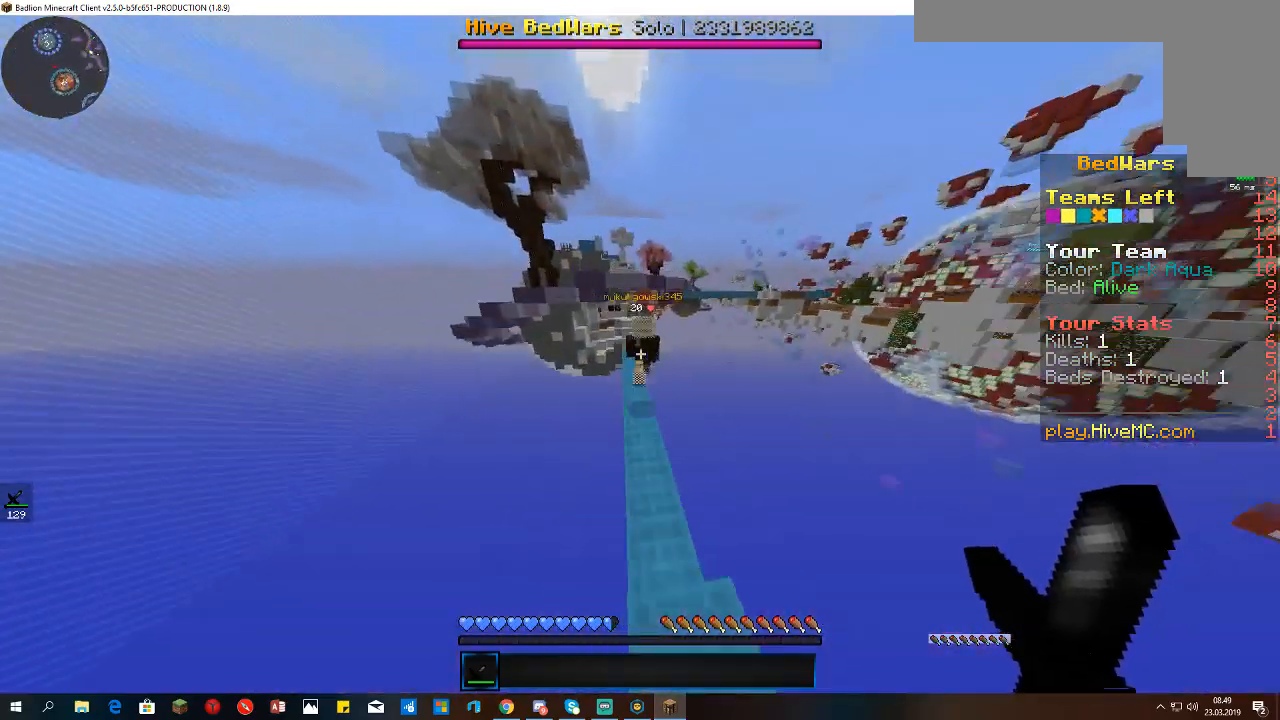
{"keys": ["space", "w"], "mouse": [], "events": []}